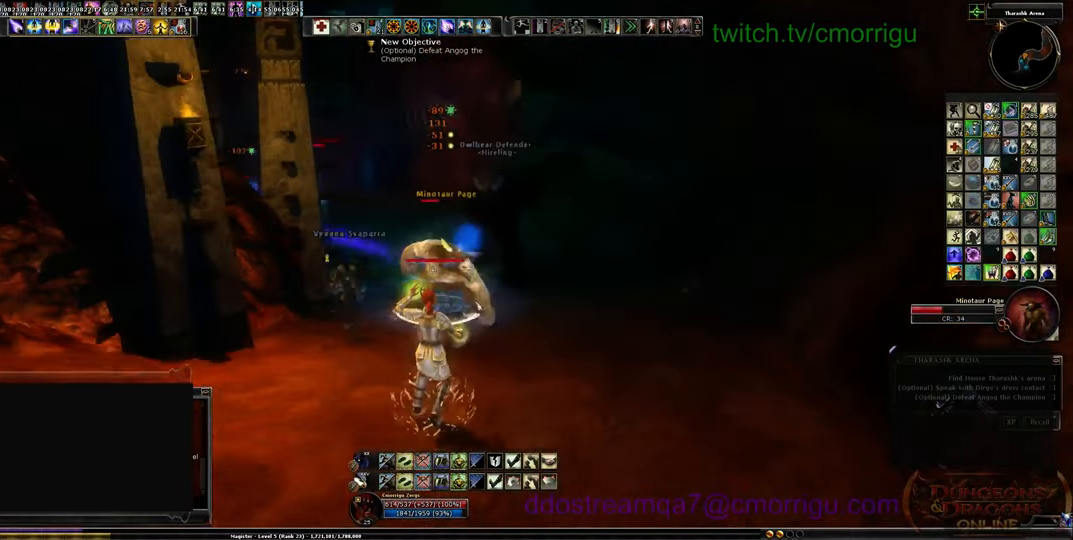
Gameplay with keyboard; each line is a JSON object with the keys held at the frame after it. "events" lists presses ("down") and releases ("up") of ".", "/", "0", "1", "2", "3", "4", "5", "6", "7", "8", "9", "a", "b", "backslash", "backspace", "c", "caps_lock", "comma", "ctrl_l", "ctrl_r", "d", "e", "equals", "escape", "f", "f1", "f10", "f11", "f12", "f2", "f3", "f4", "f5", "f6", "f7", "f8", "f9", "g", "h", "i", "j", "k", "l", "lbracket", "m", "minus", "n", "o", "p", "q", "quote", "r", "rbracket", "return", "s", "semicolon", "shift_l", "shift_r", "space", "t", "tab", "tilde", "u", "v", "w", "x", "y" and "z" between this image and that frame as [ms after this image, input, new state], when the widget could be followed in between. No other keys are recorded. Mouse input is not recorded.
{"keys": ["s"], "events": [[67, "a", "up"]]}
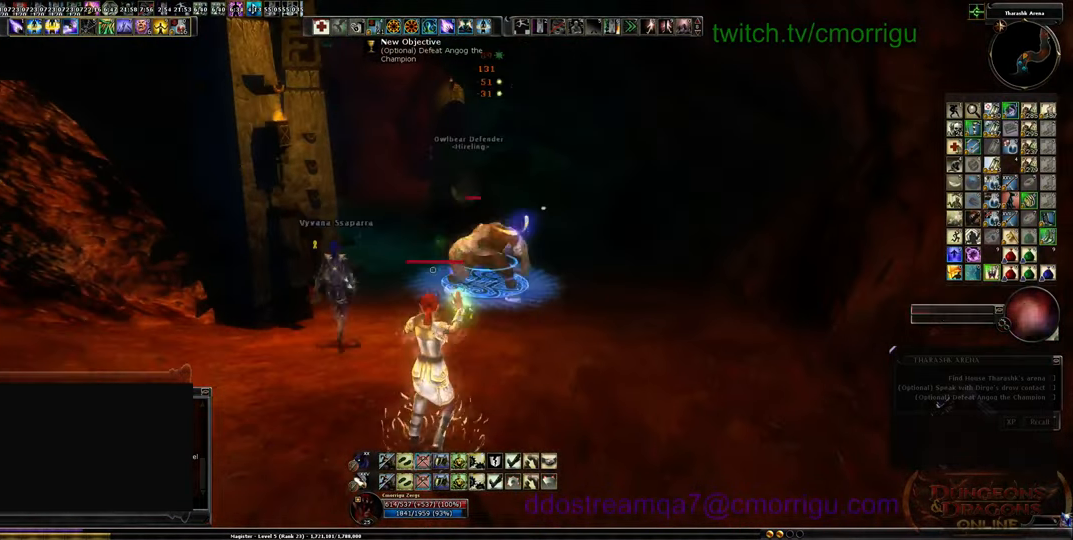
{"keys": ["a", "s"], "events": [[467, "a", "down"]]}
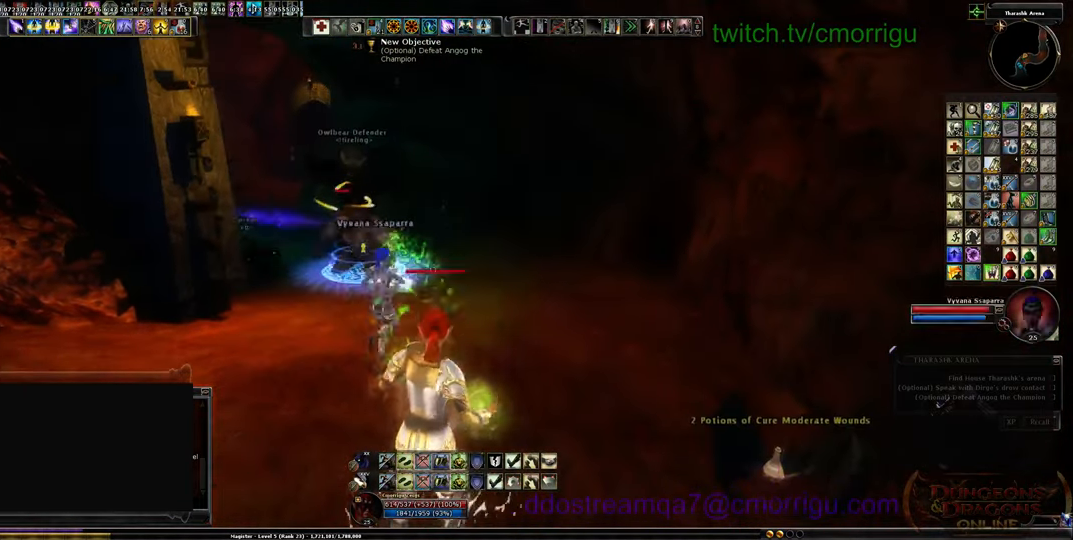
{"keys": ["a"], "events": [[234, "s", "up"]]}
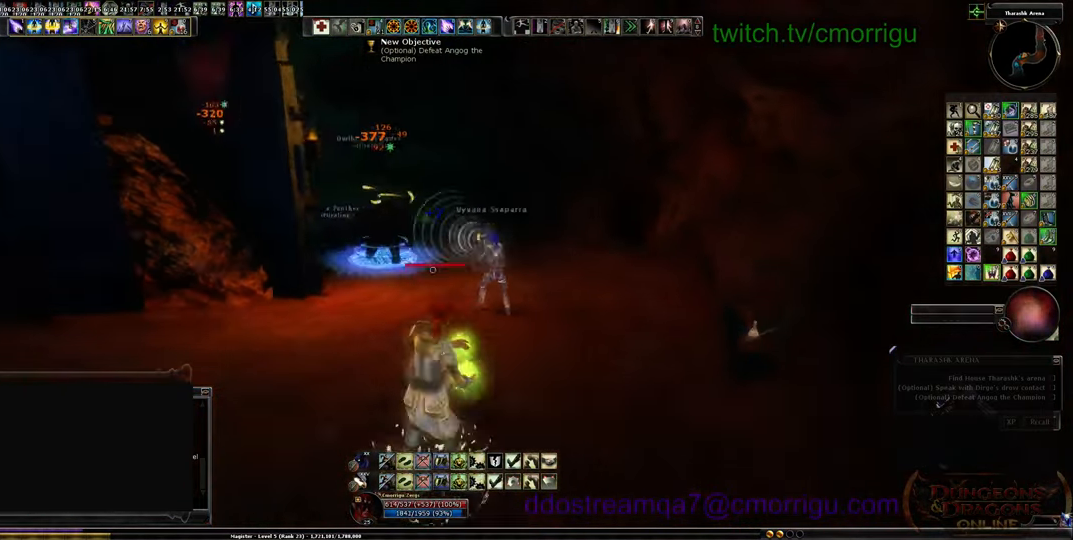
{"keys": ["w"], "events": [[34, "w", "down"], [167, "a", "up"]]}
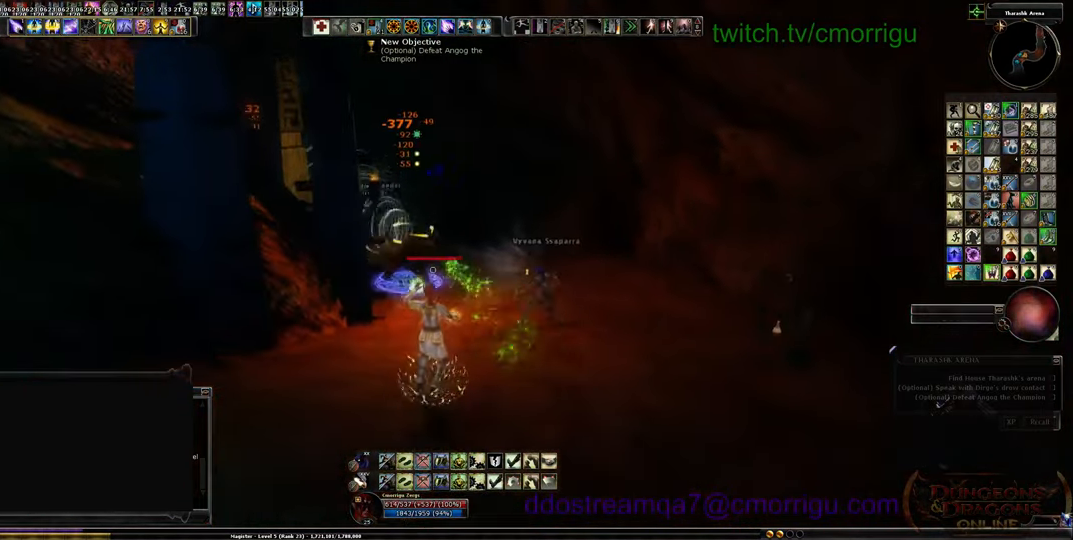
{"keys": ["d", "w"], "events": [[34, "d", "down"]]}
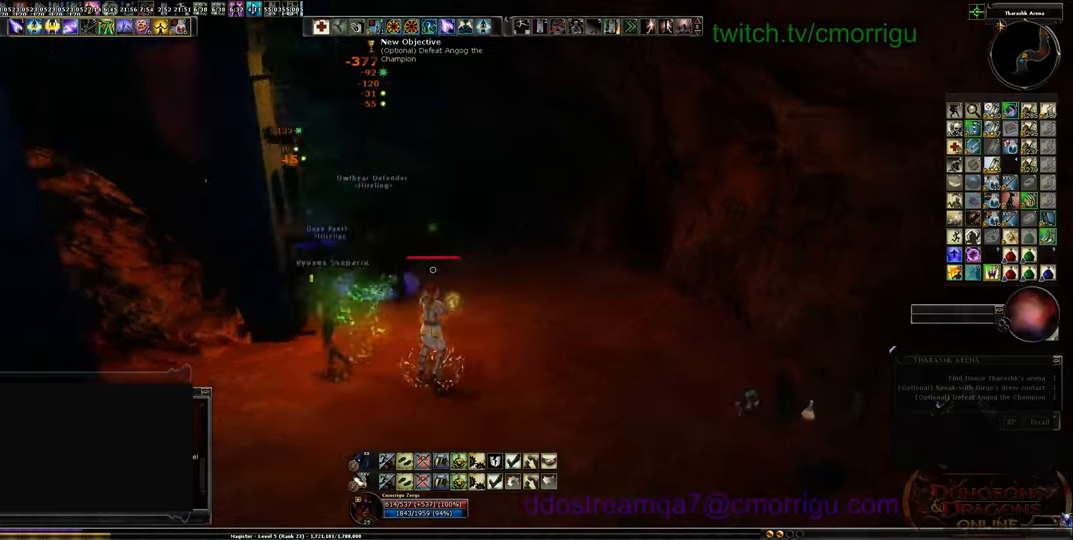
{"keys": ["d", "w"], "events": []}